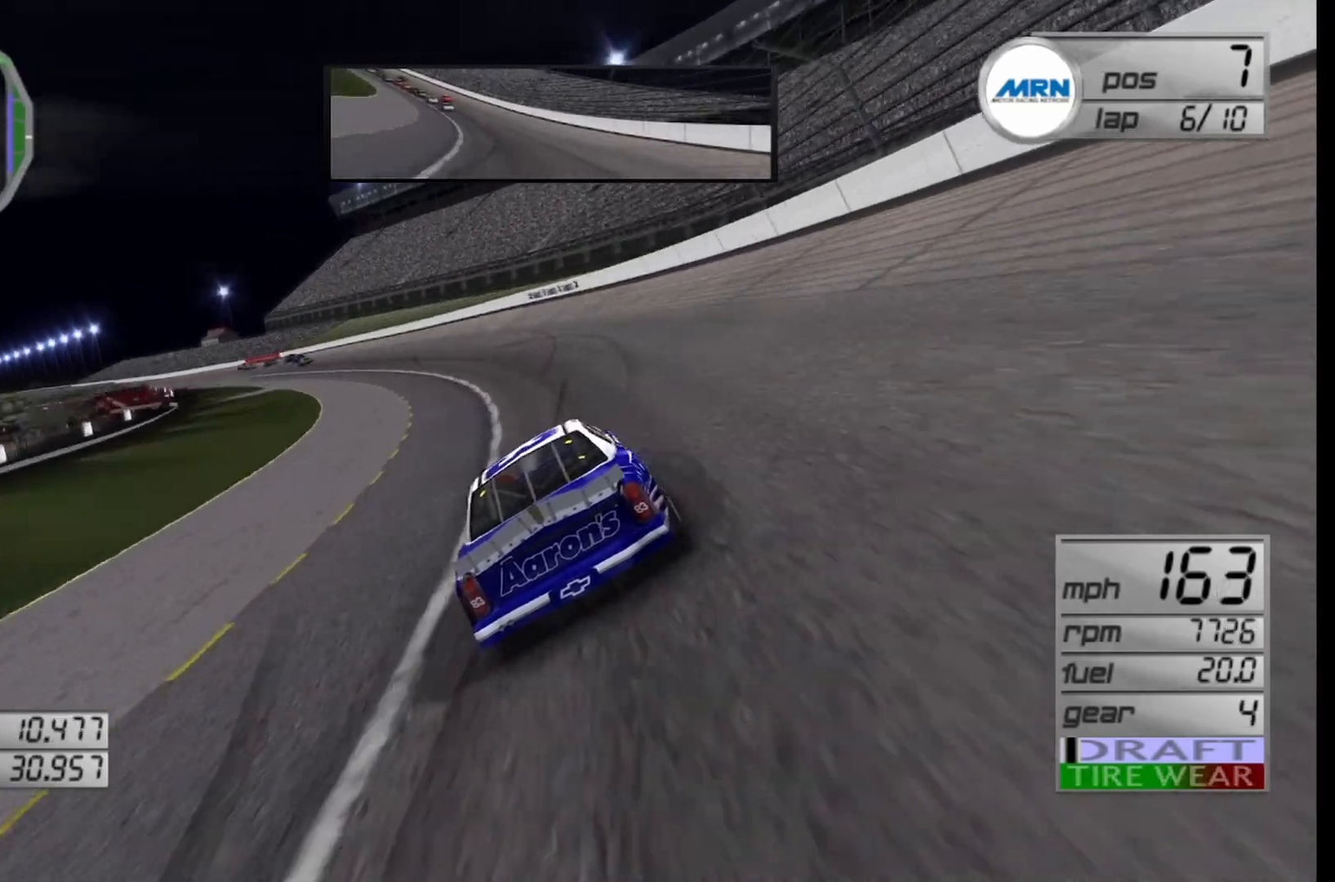
Gameplay with a controller (Xbox layout); each line is a JSON object with the inputs held at the frame after it. "events" lists button and stick changes between this image and that frame as [ms after this image, input, new state], when the widget could be followed in between.
{"buttons": ["R2"], "left_stick": "left", "right_stick": "center", "events": []}
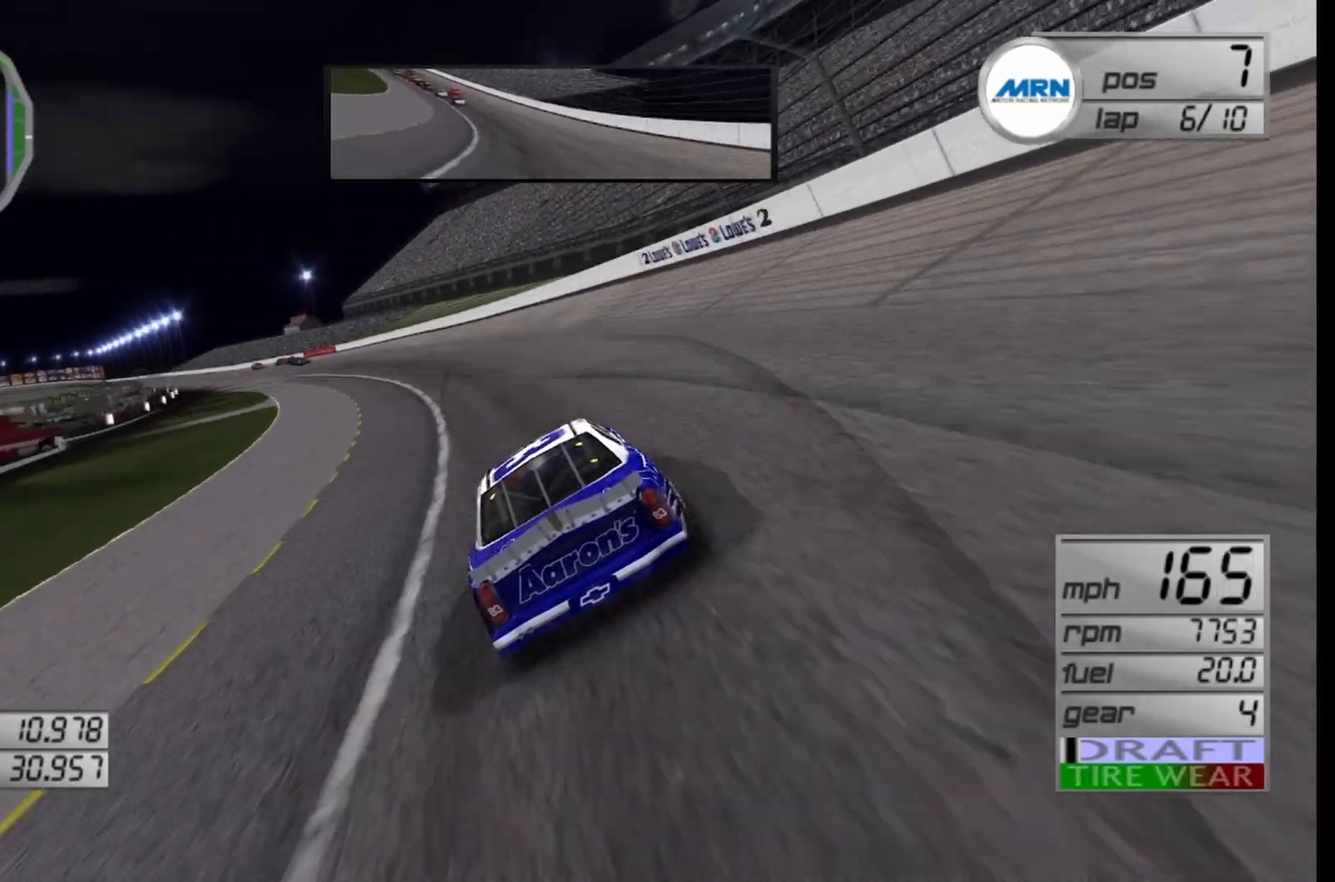
{"buttons": ["R2"], "left_stick": "left", "right_stick": "center", "events": []}
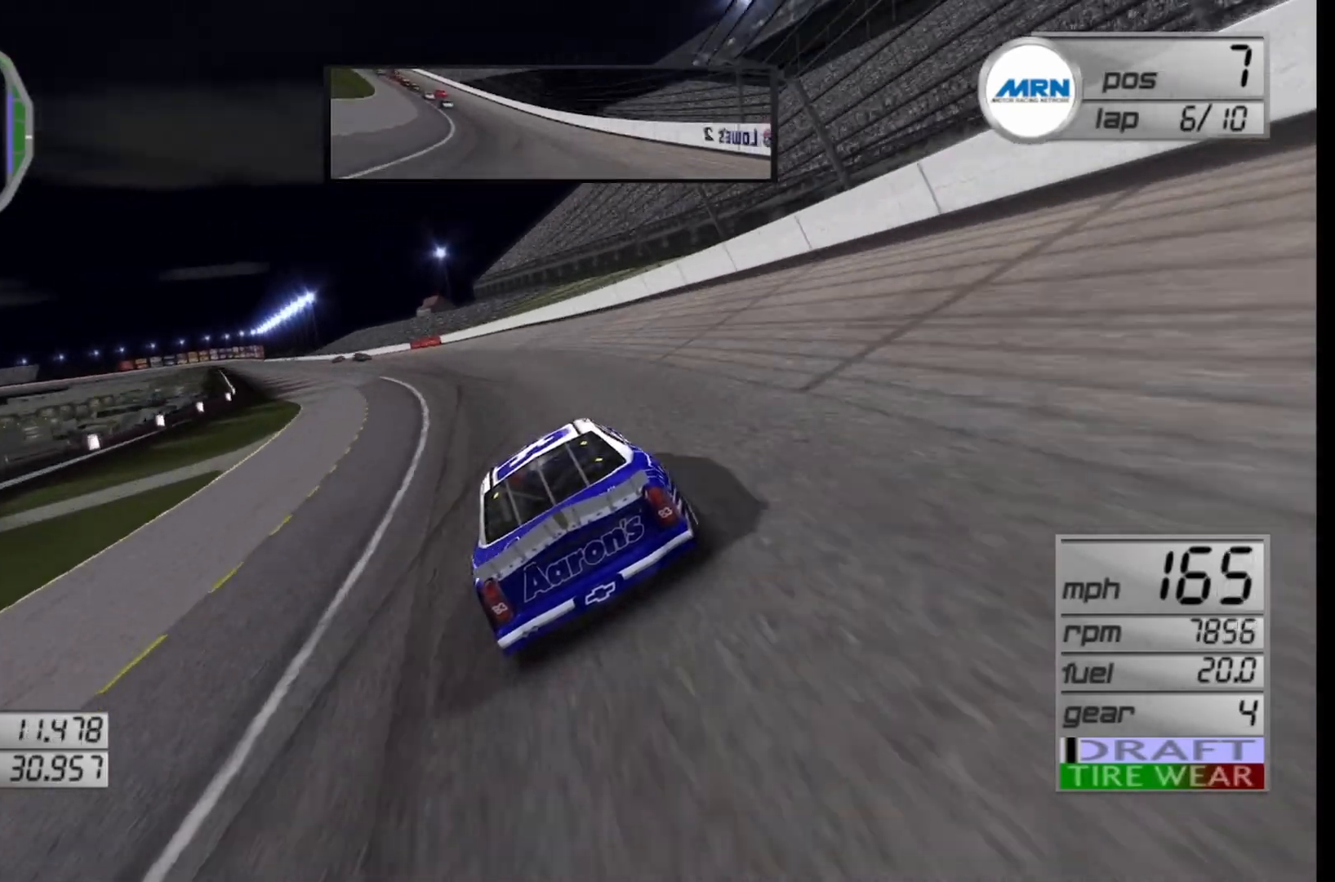
{"buttons": ["R2"], "left_stick": "left", "right_stick": "center", "events": []}
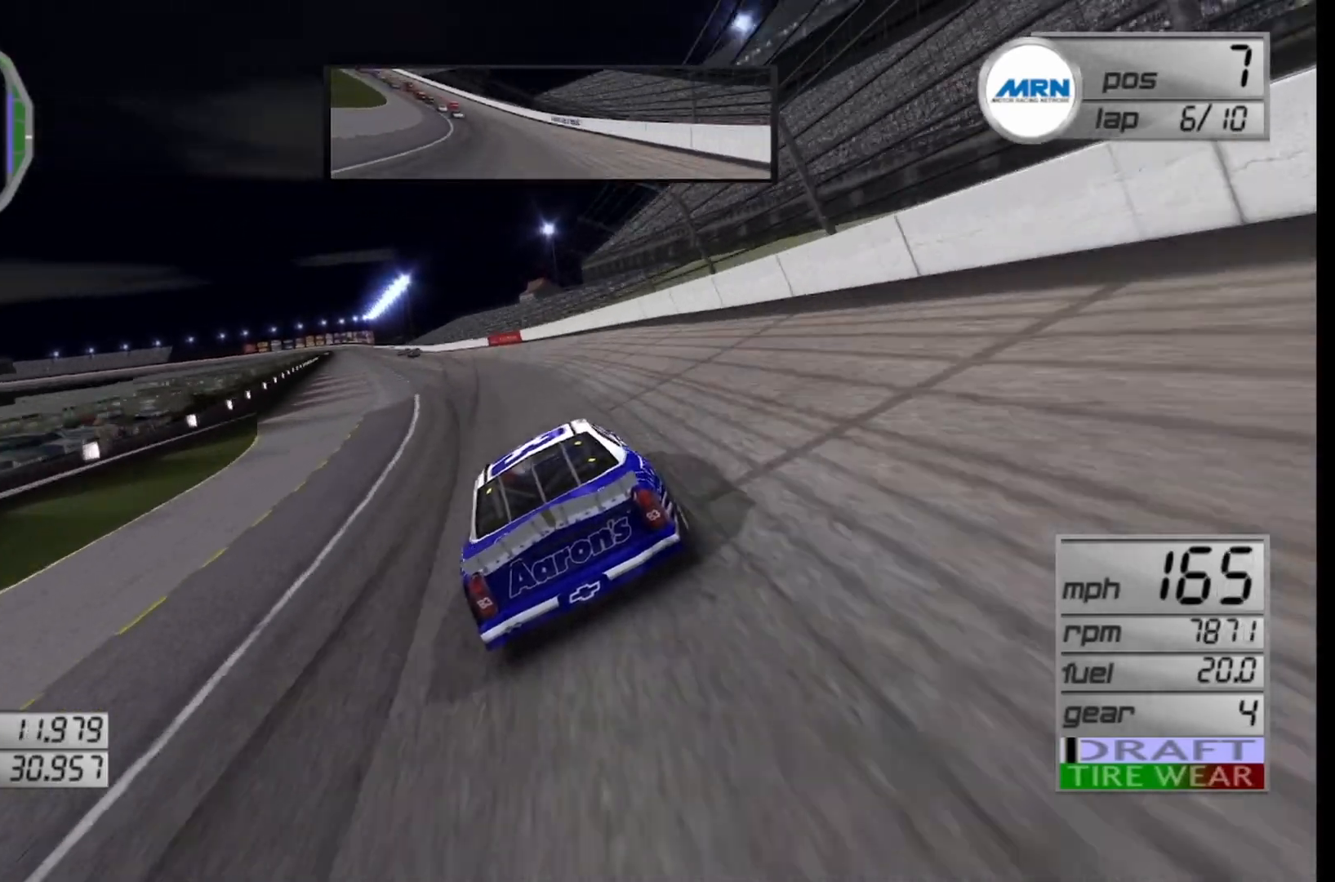
{"buttons": ["R2"], "left_stick": "left", "right_stick": "center", "events": [[375, "left_stick", "center"], [500, "left_stick", "left"]]}
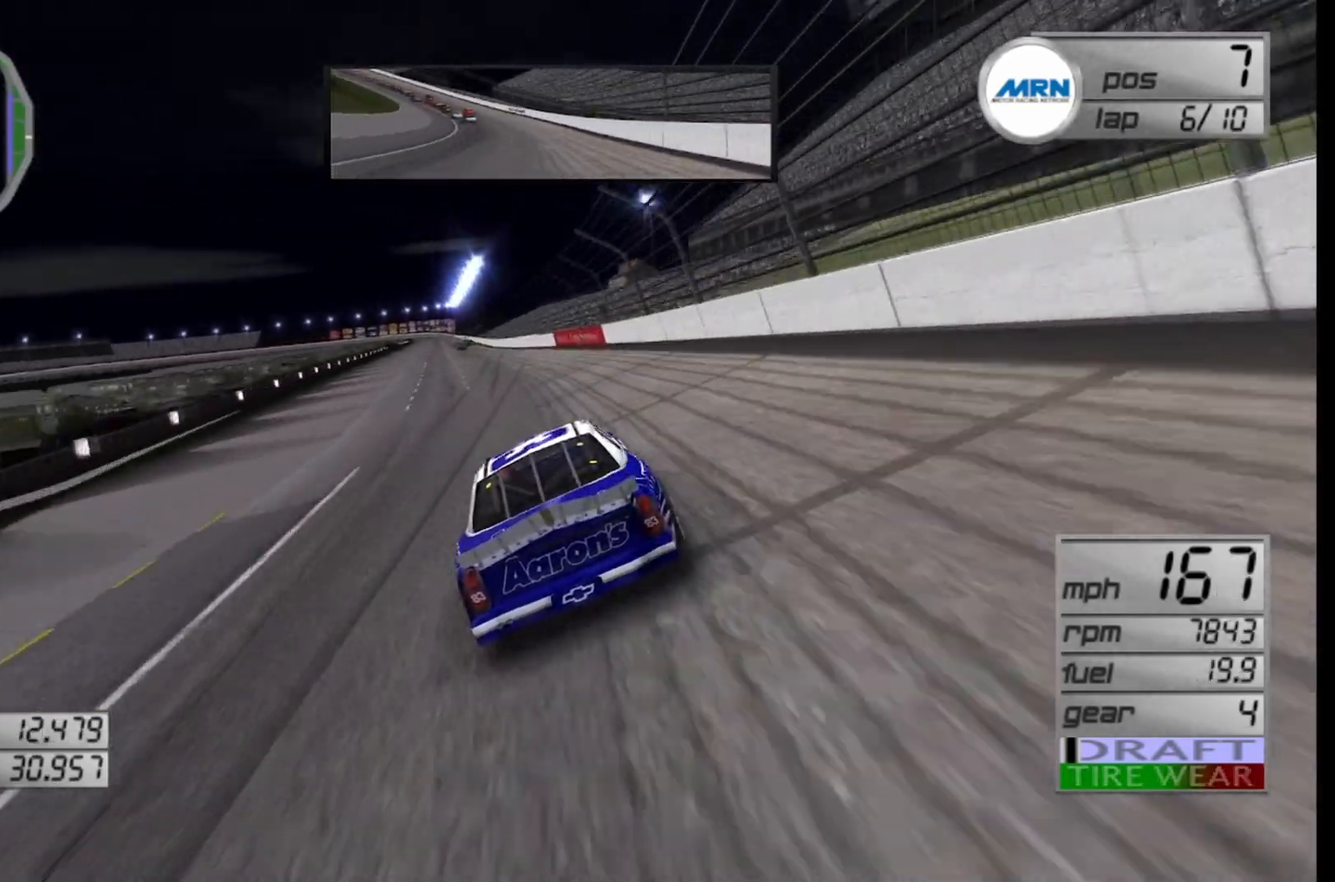
{"buttons": ["R2"], "left_stick": "down-left", "right_stick": "center", "events": [[250, "left_stick", "center"], [500, "left_stick", "down-left"]]}
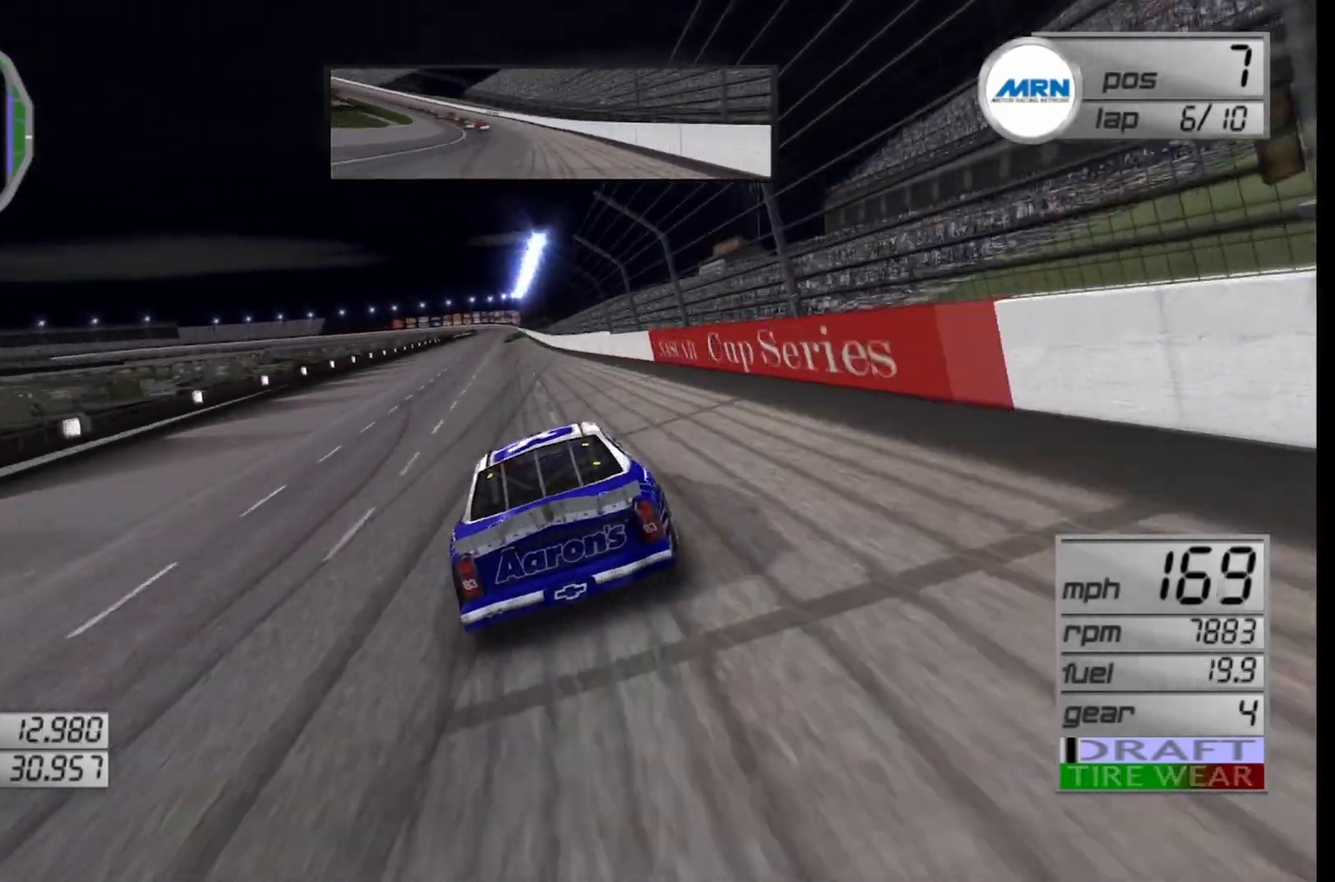
{"buttons": ["R2"], "left_stick": "left", "right_stick": "center", "events": [[167, "left_stick", "center"], [417, "left_stick", "left"]]}
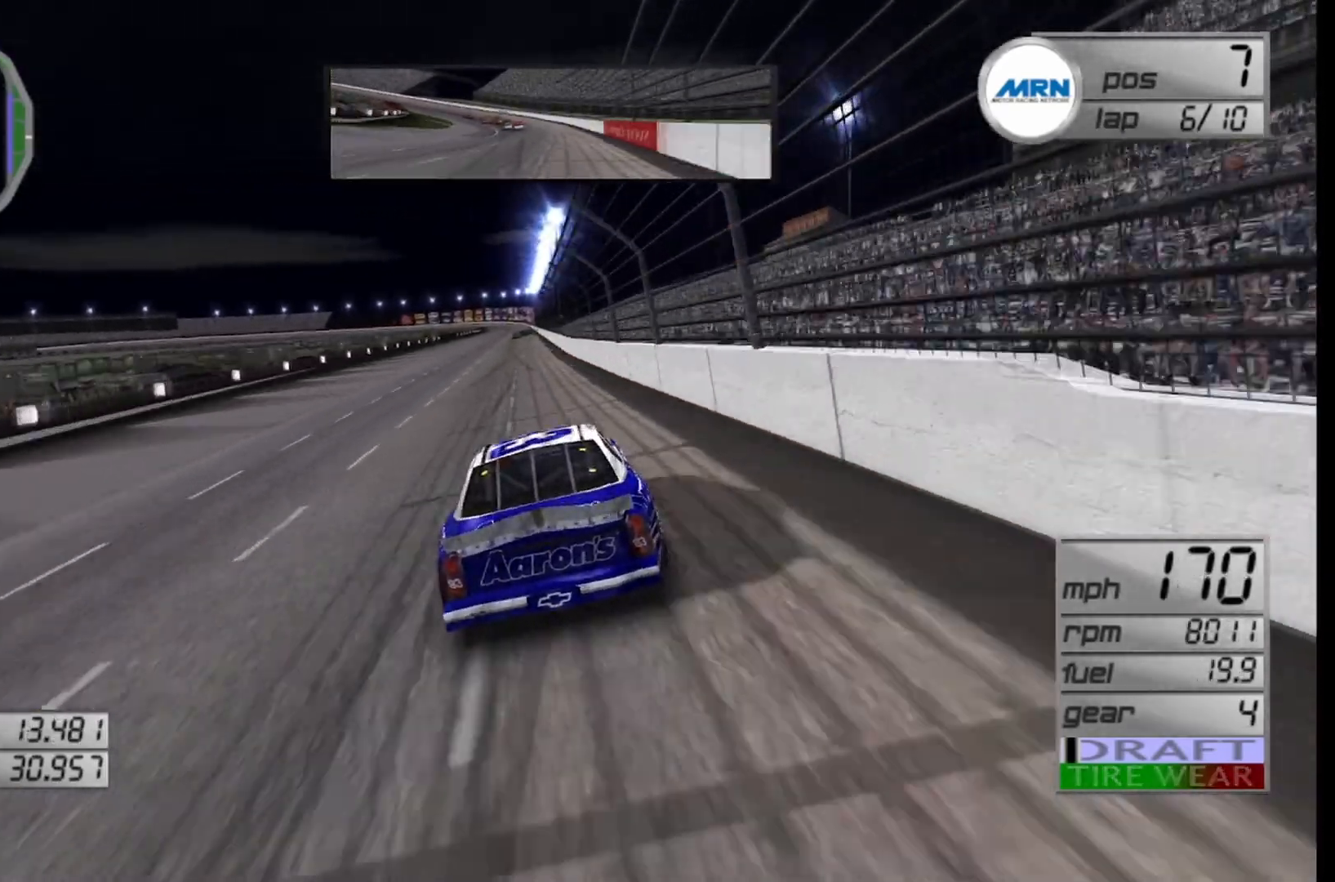
{"buttons": ["R2"], "left_stick": "down-left", "right_stick": "center", "events": [[42, "left_stick", "center"], [208, "left_stick", "left"], [333, "left_stick", "center"], [500, "left_stick", "down-left"]]}
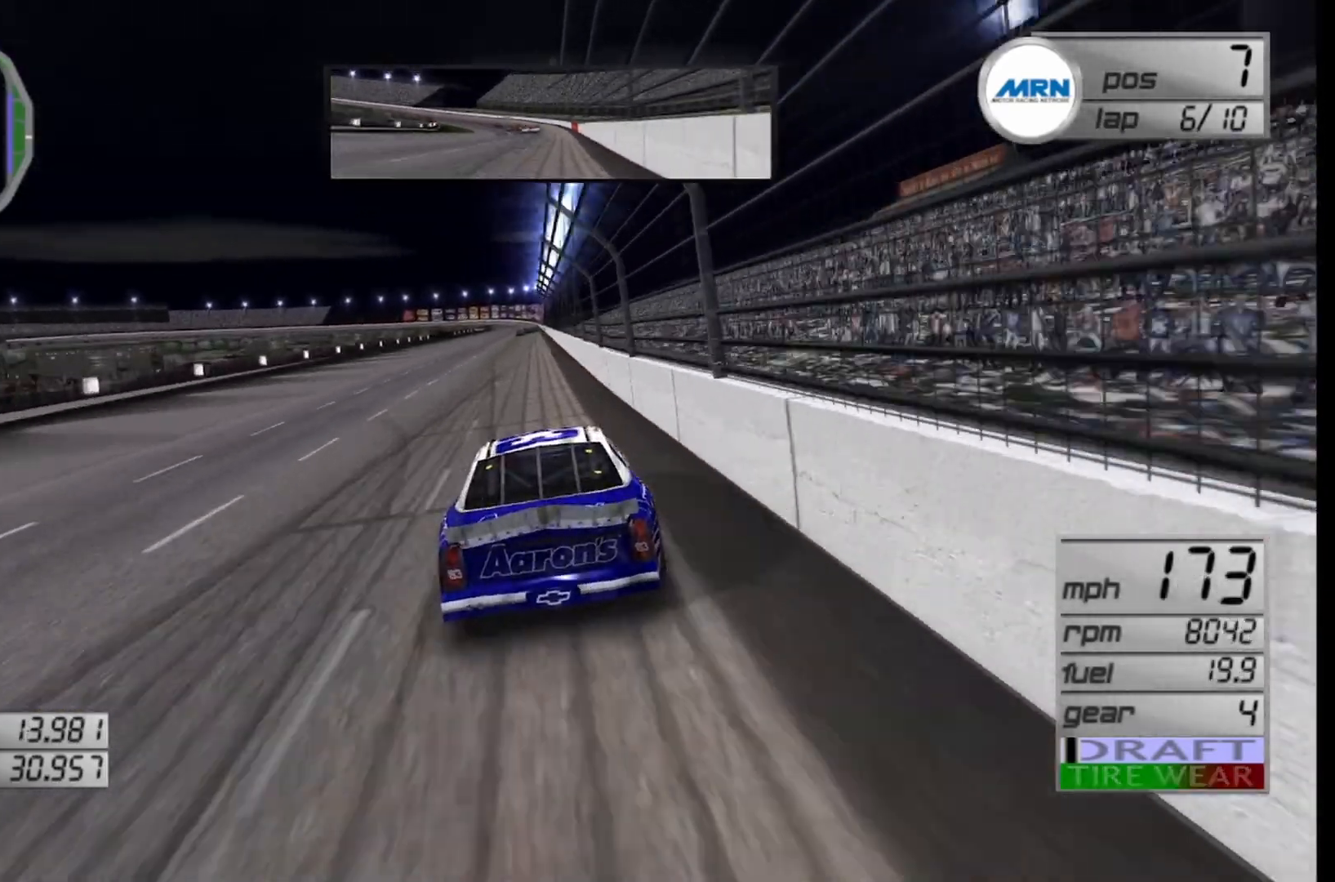
{"buttons": ["R2"], "left_stick": "center", "right_stick": "center", "events": [[167, "left_stick", "center"], [333, "left_stick", "down-left"], [417, "left_stick", "center"]]}
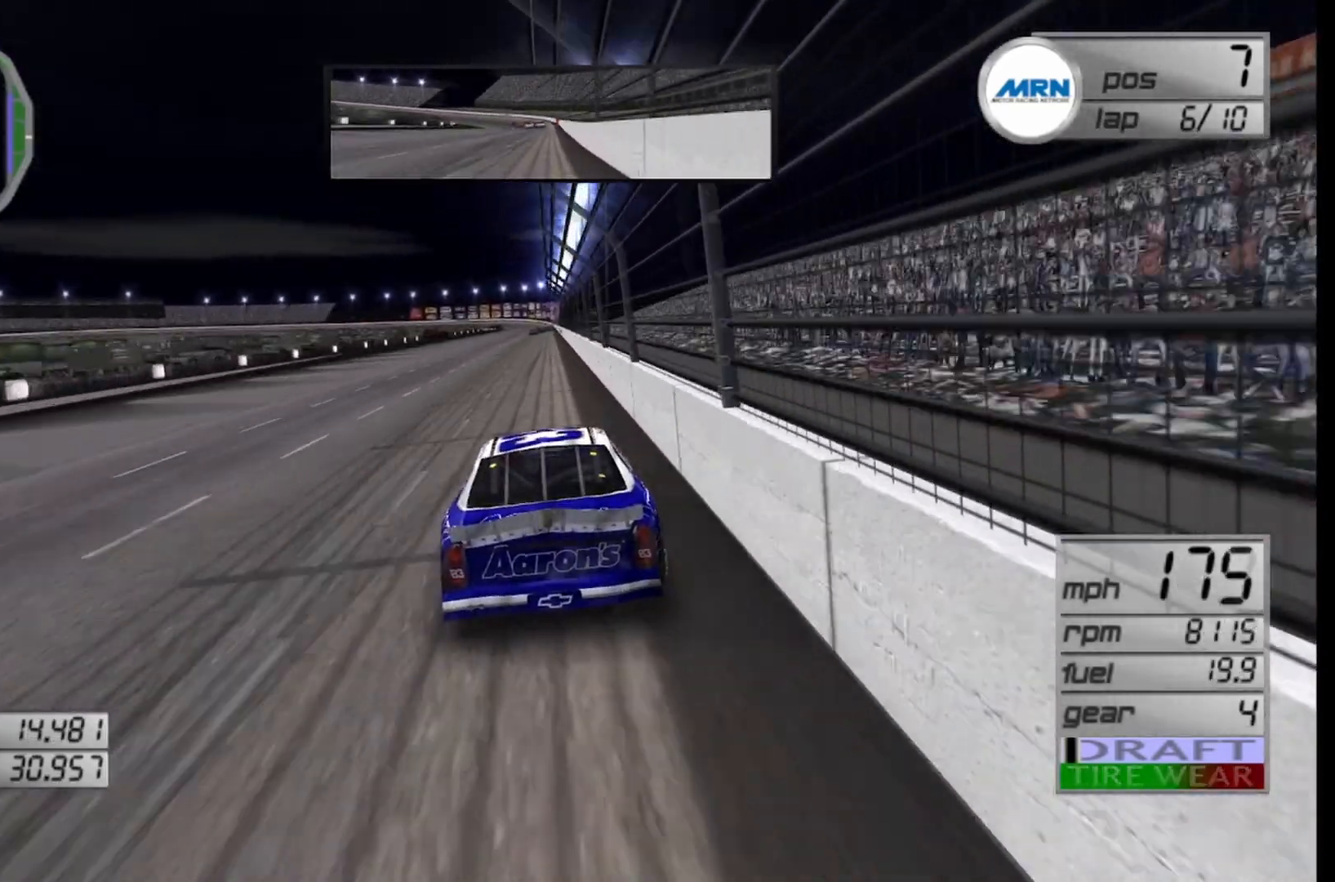
{"buttons": ["R2"], "left_stick": "center", "right_stick": "center", "events": []}
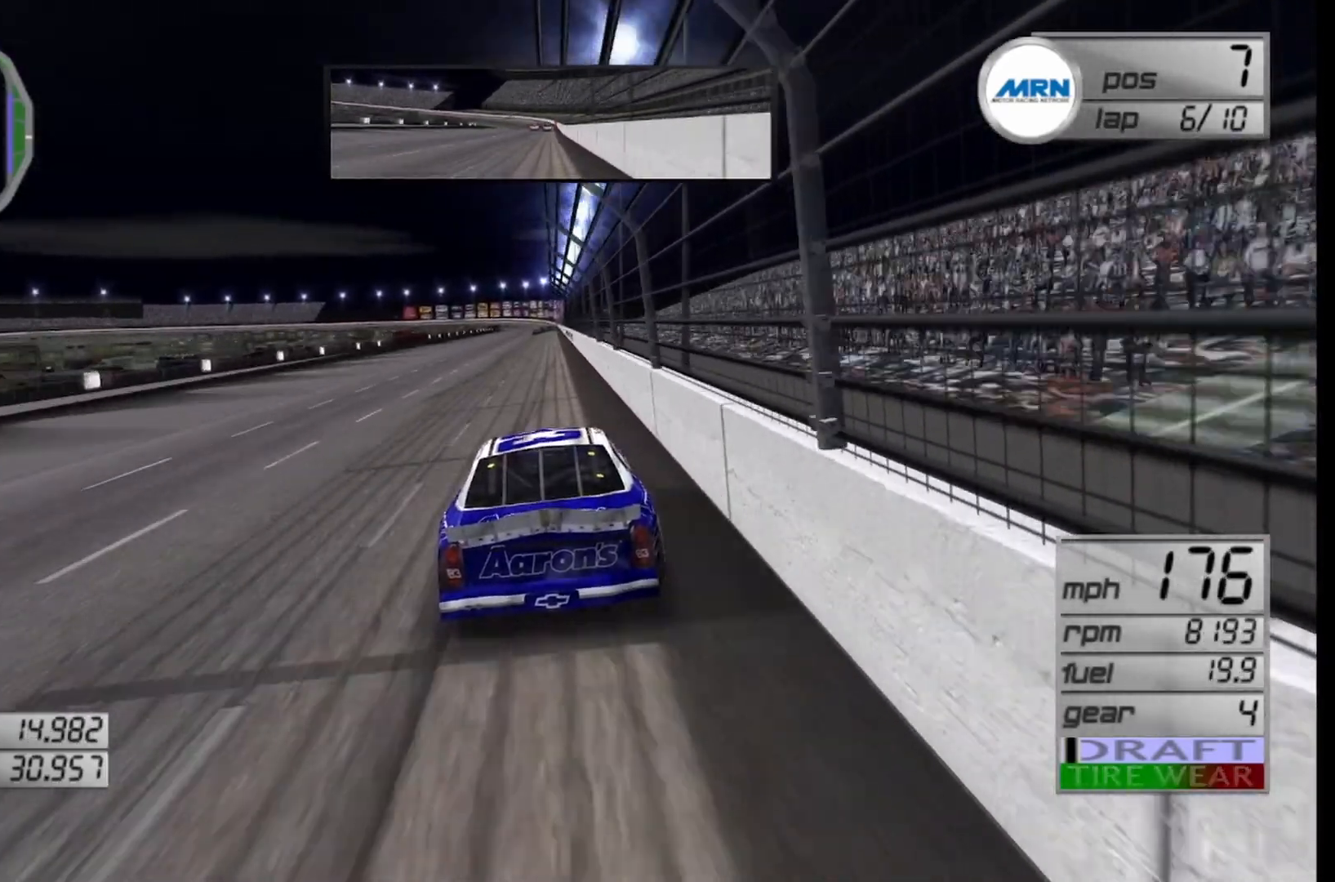
{"buttons": ["R2"], "left_stick": "center", "right_stick": "center", "events": []}
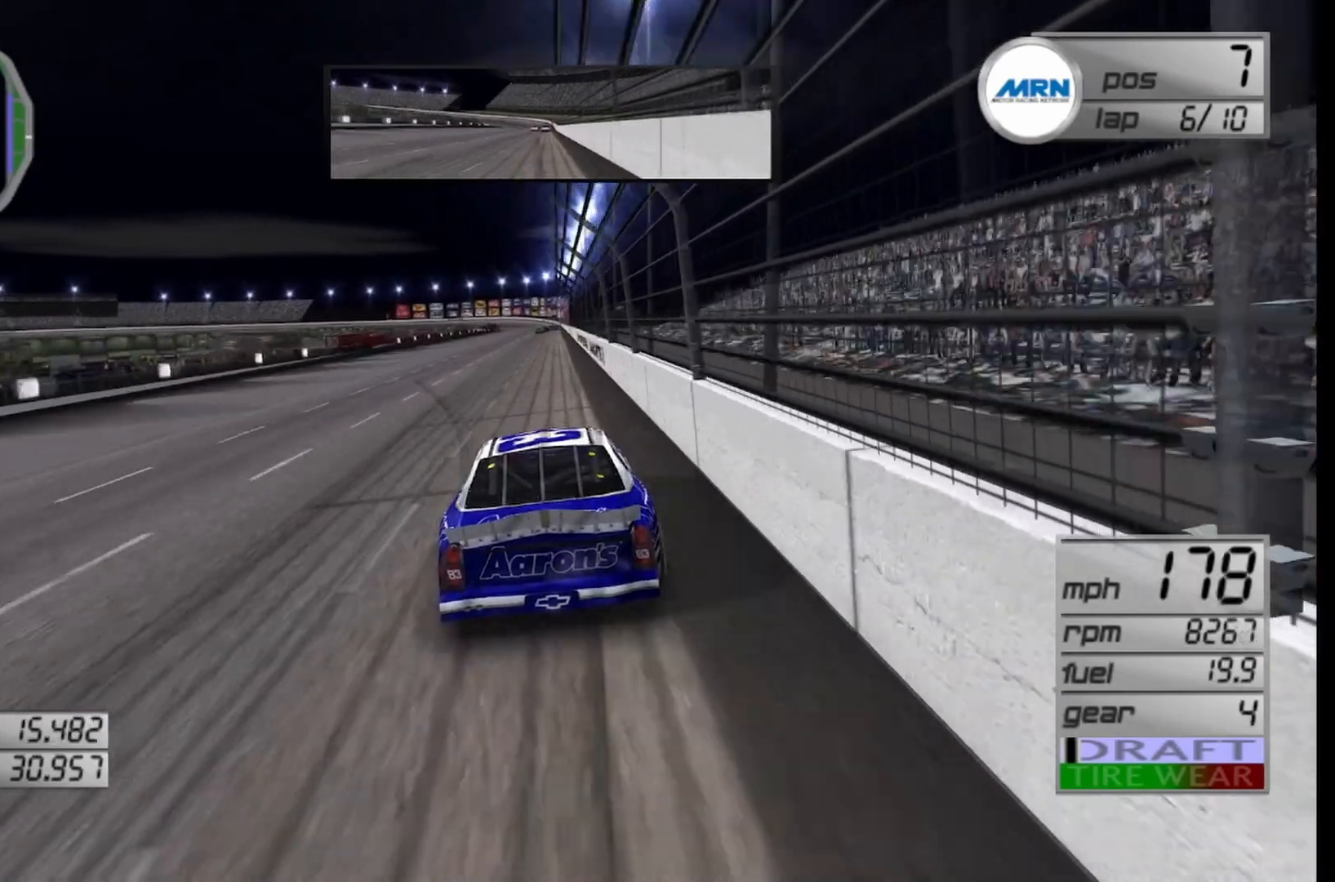
{"buttons": ["R2"], "left_stick": "center", "right_stick": "center", "events": []}
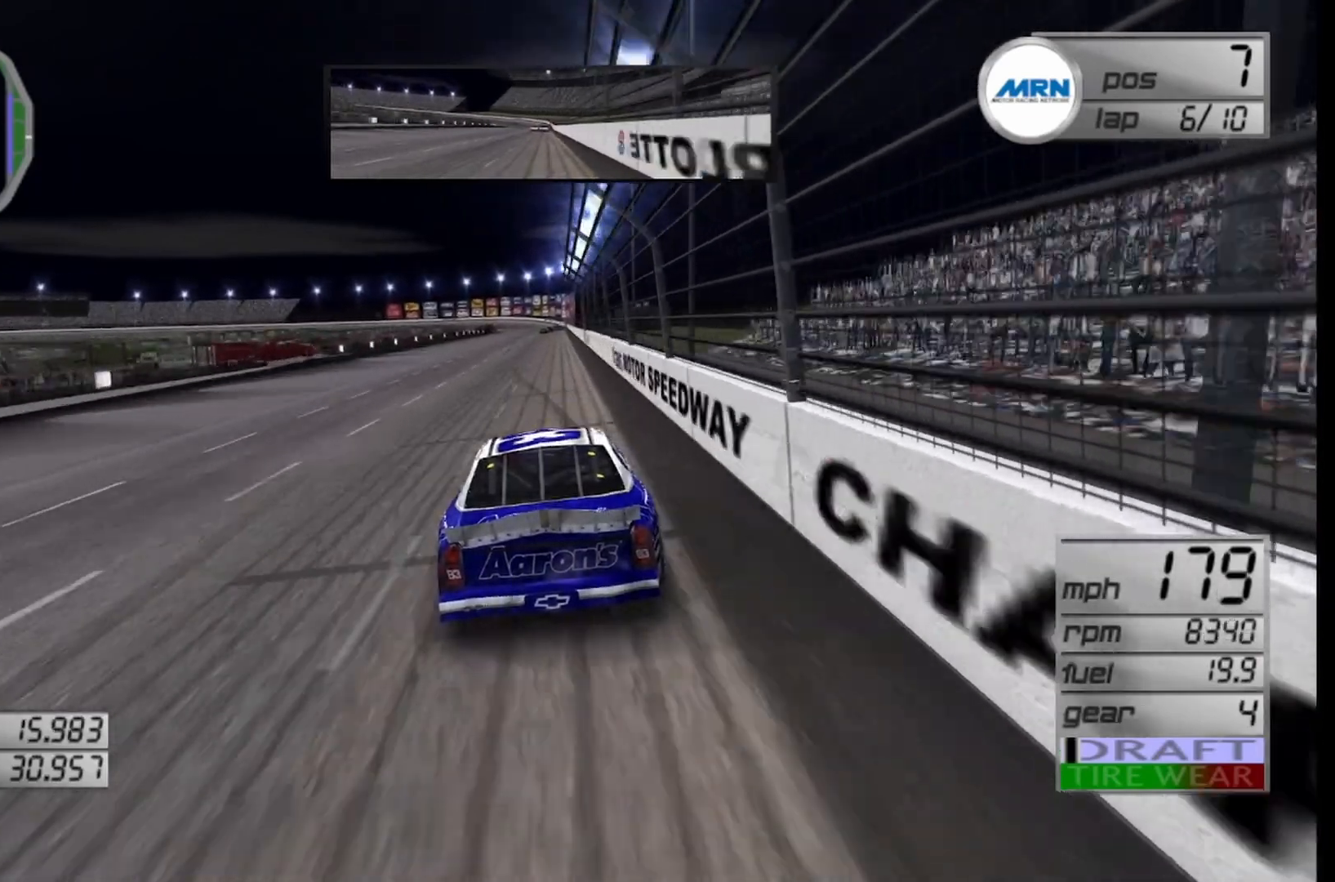
{"buttons": ["R2"], "left_stick": "center", "right_stick": "center", "events": [[42, "left_stick", "right"], [125, "left_stick", "center"], [333, "left_stick", "right"], [458, "left_stick", "center"]]}
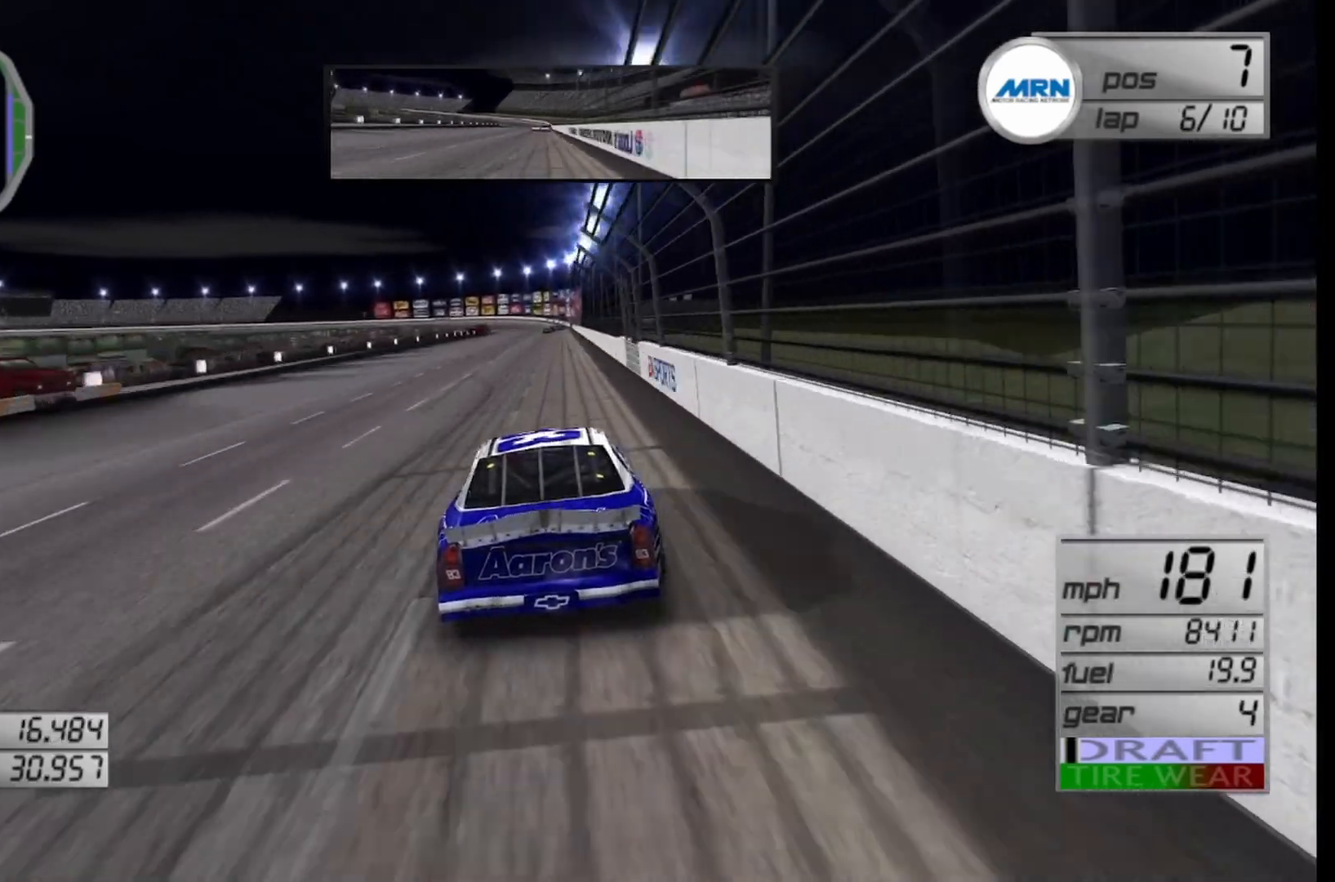
{"buttons": ["R2"], "left_stick": "center", "right_stick": "center", "events": [[375, "left_stick", "right"], [500, "left_stick", "center"]]}
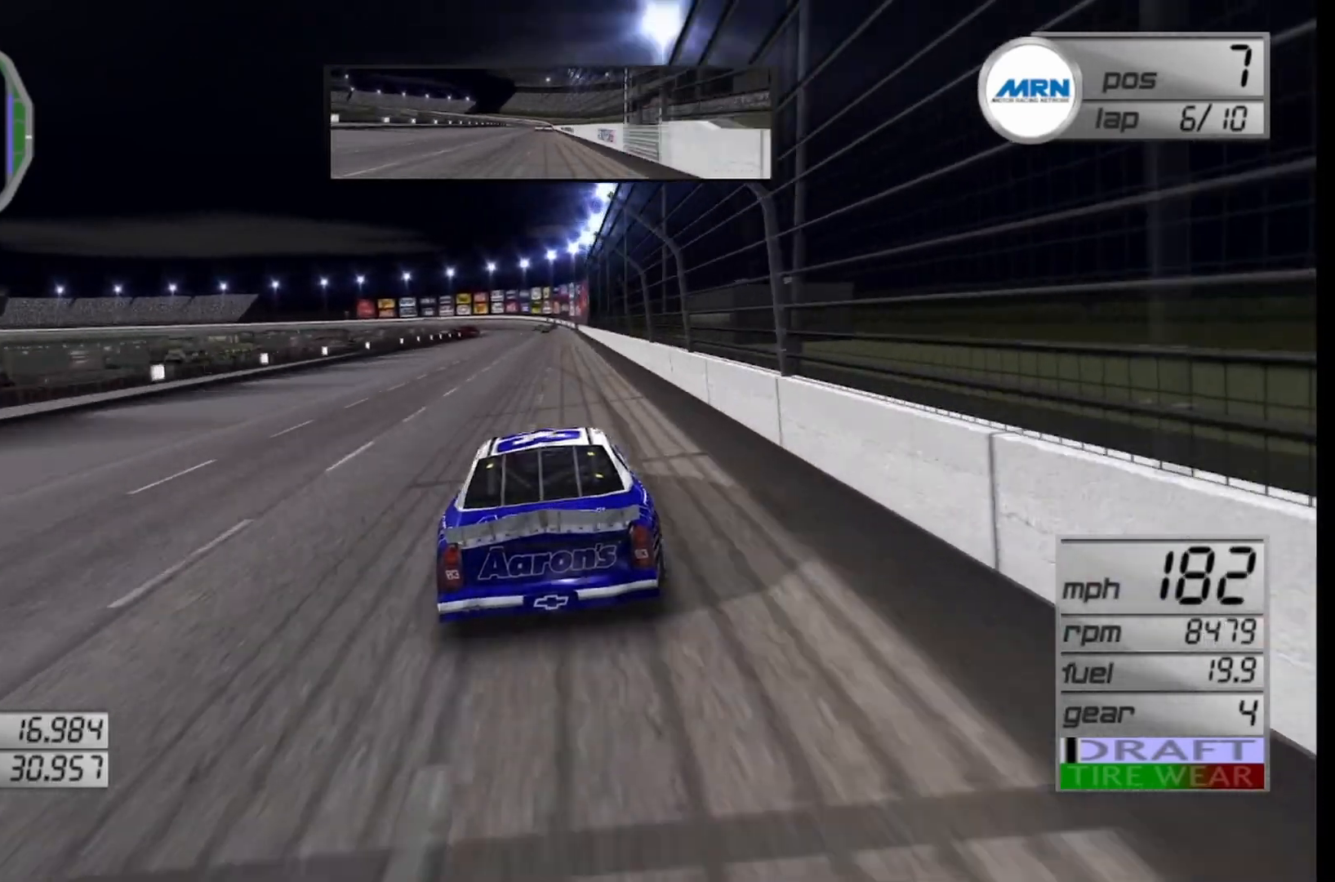
{"buttons": ["R2"], "left_stick": "center", "right_stick": "center", "events": [[375, "left_stick", "right"], [500, "left_stick", "center"]]}
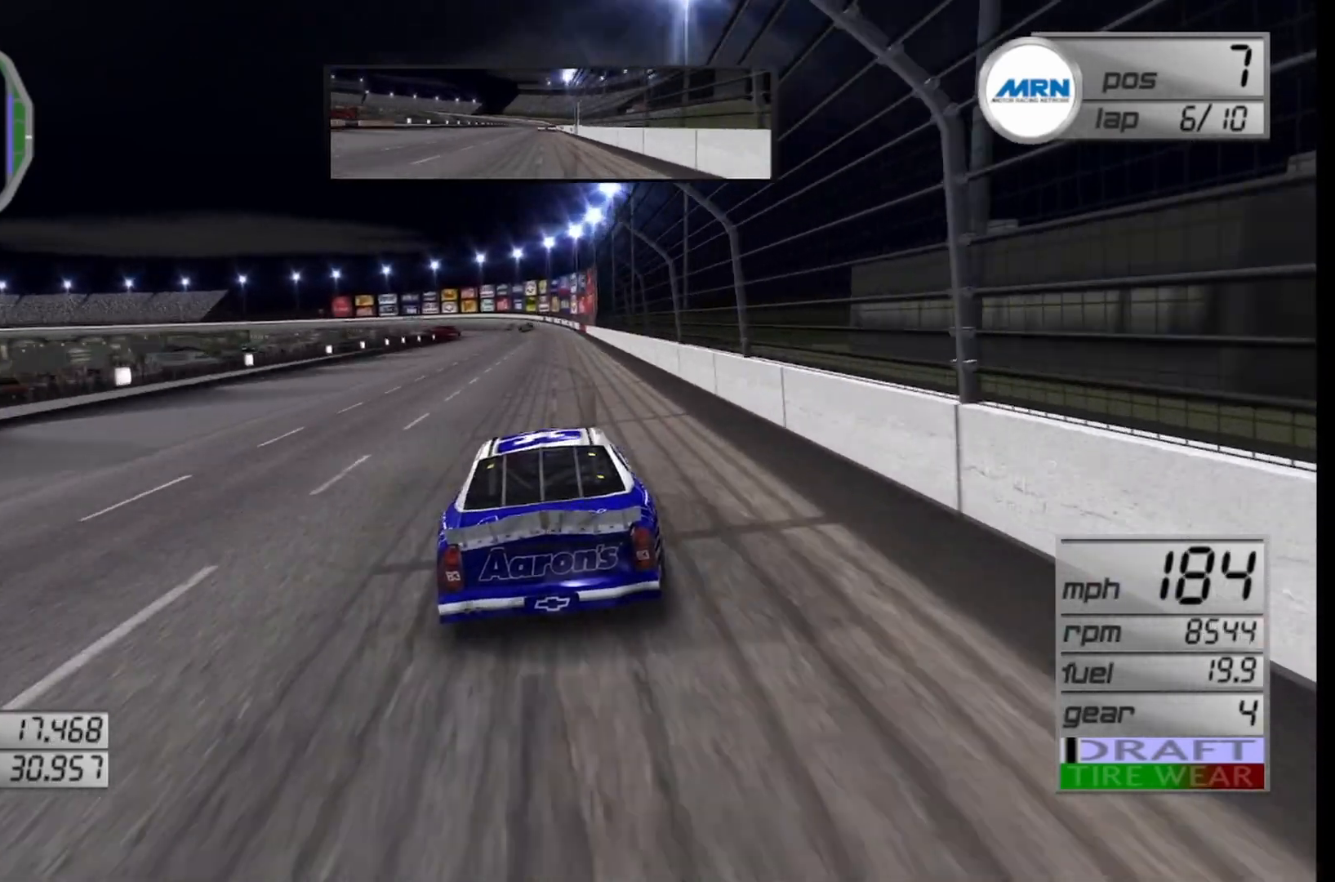
{"buttons": ["R2"], "left_stick": "center", "right_stick": "center", "events": []}
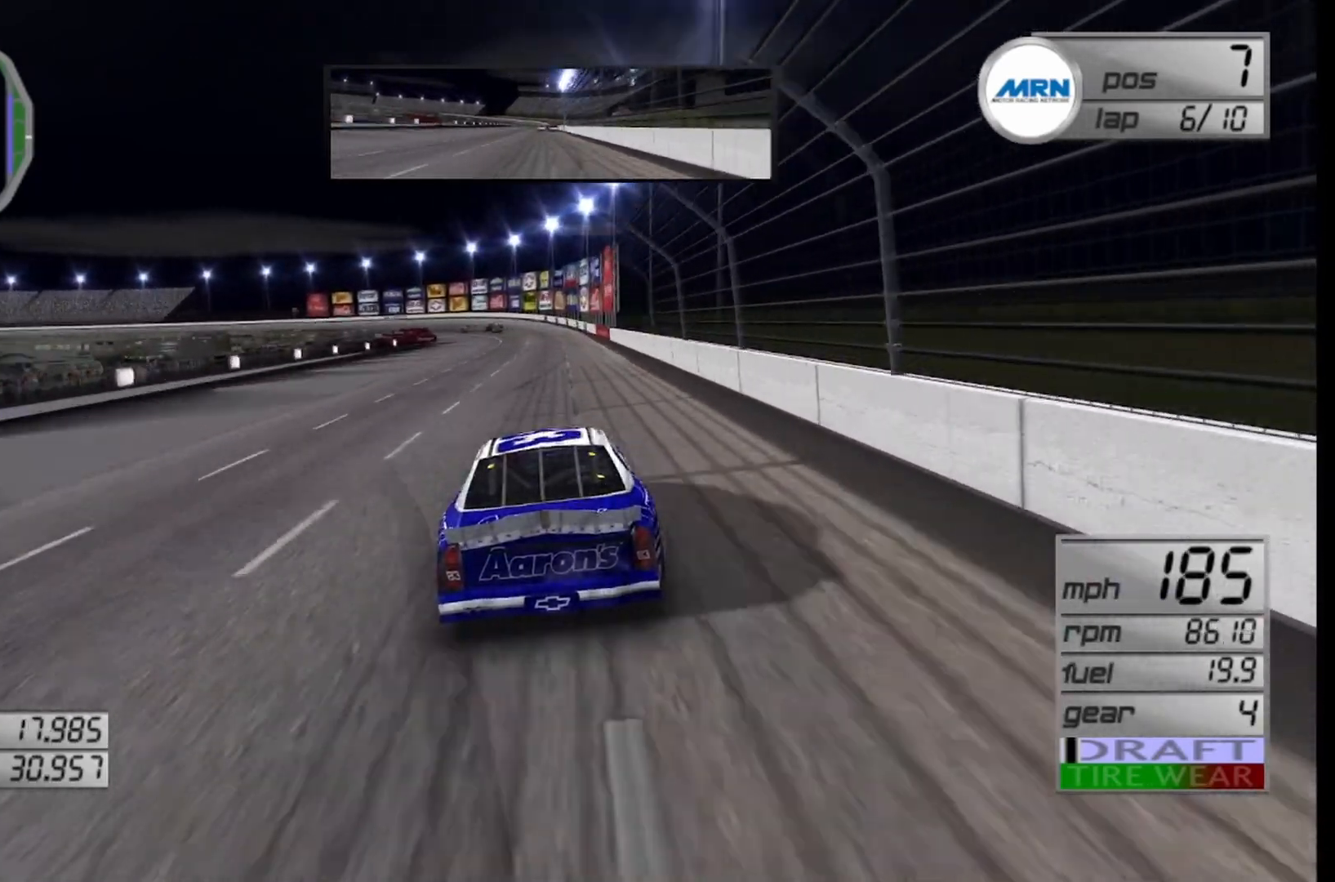
{"buttons": [], "left_stick": "center", "right_stick": "center", "events": [[208, "left_stick", "left"], [417, "R2", "up"], [417, "left_stick", "center"]]}
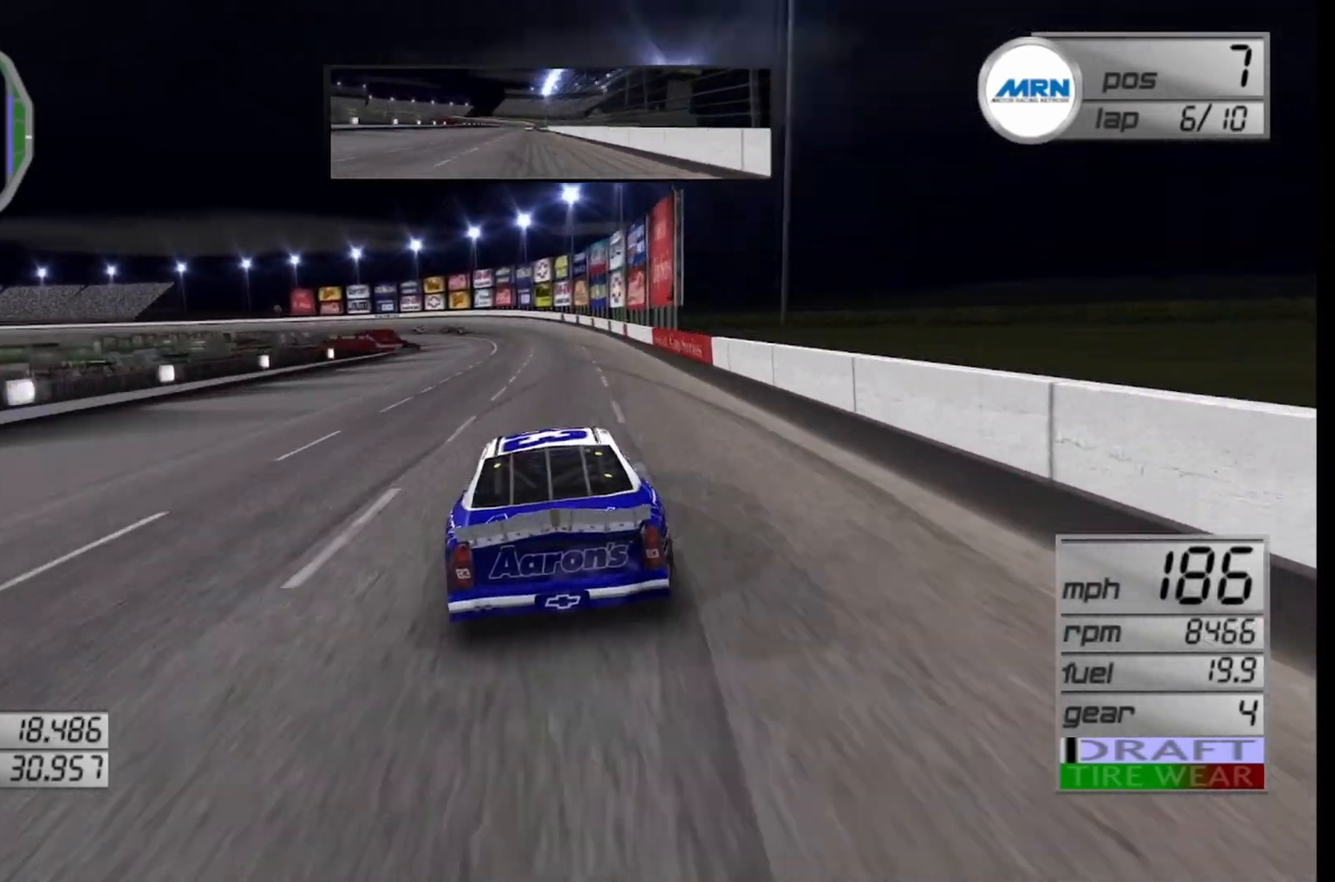
{"buttons": ["L2"], "left_stick": "left", "right_stick": "center", "events": [[125, "left_stick", "left"], [375, "L2", "down"]]}
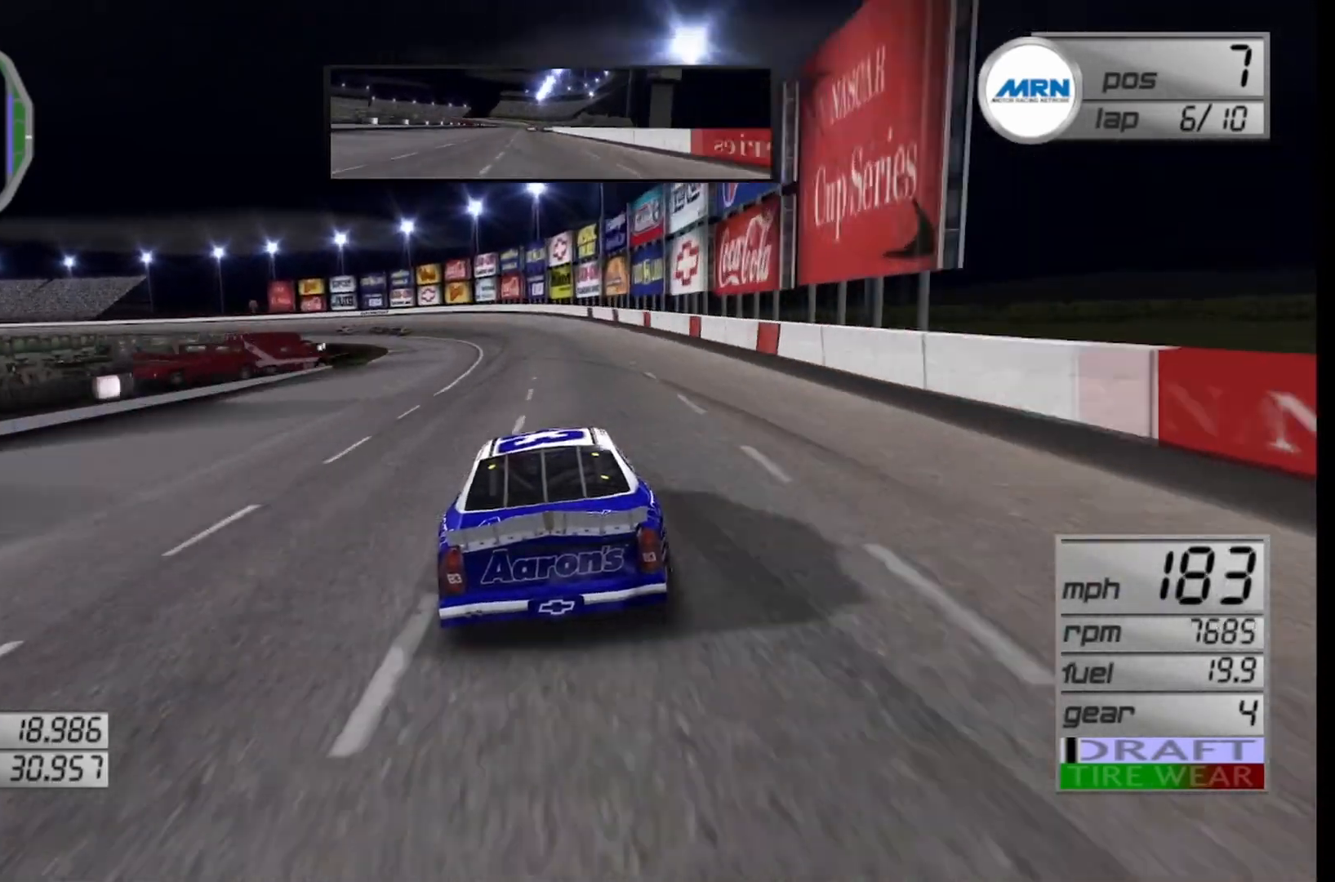
{"buttons": [], "left_stick": "left", "right_stick": "center", "events": [[125, "L2", "up"], [208, "L2", "down"], [500, "L2", "up"]]}
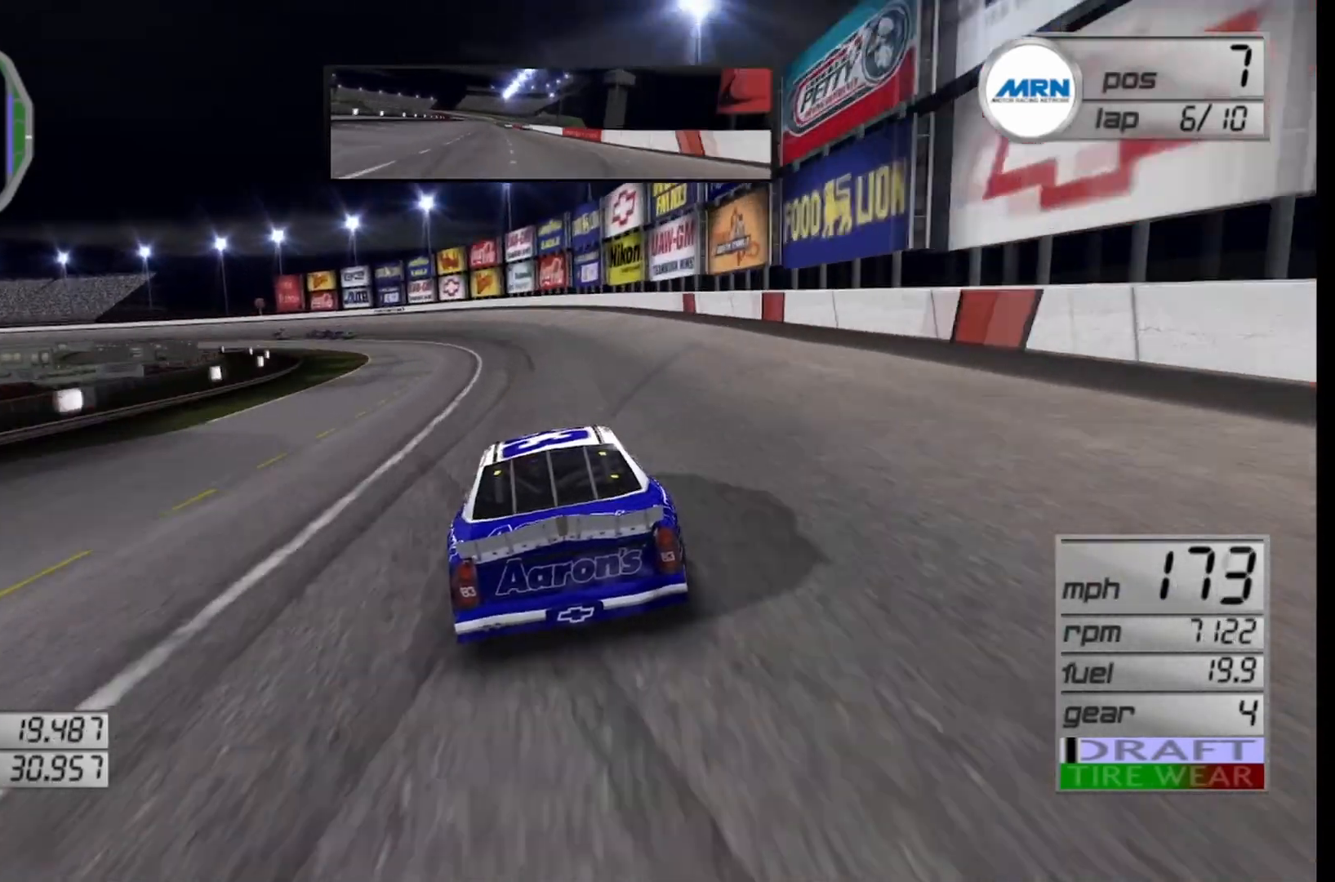
{"buttons": [], "left_stick": "left", "right_stick": "center", "events": []}
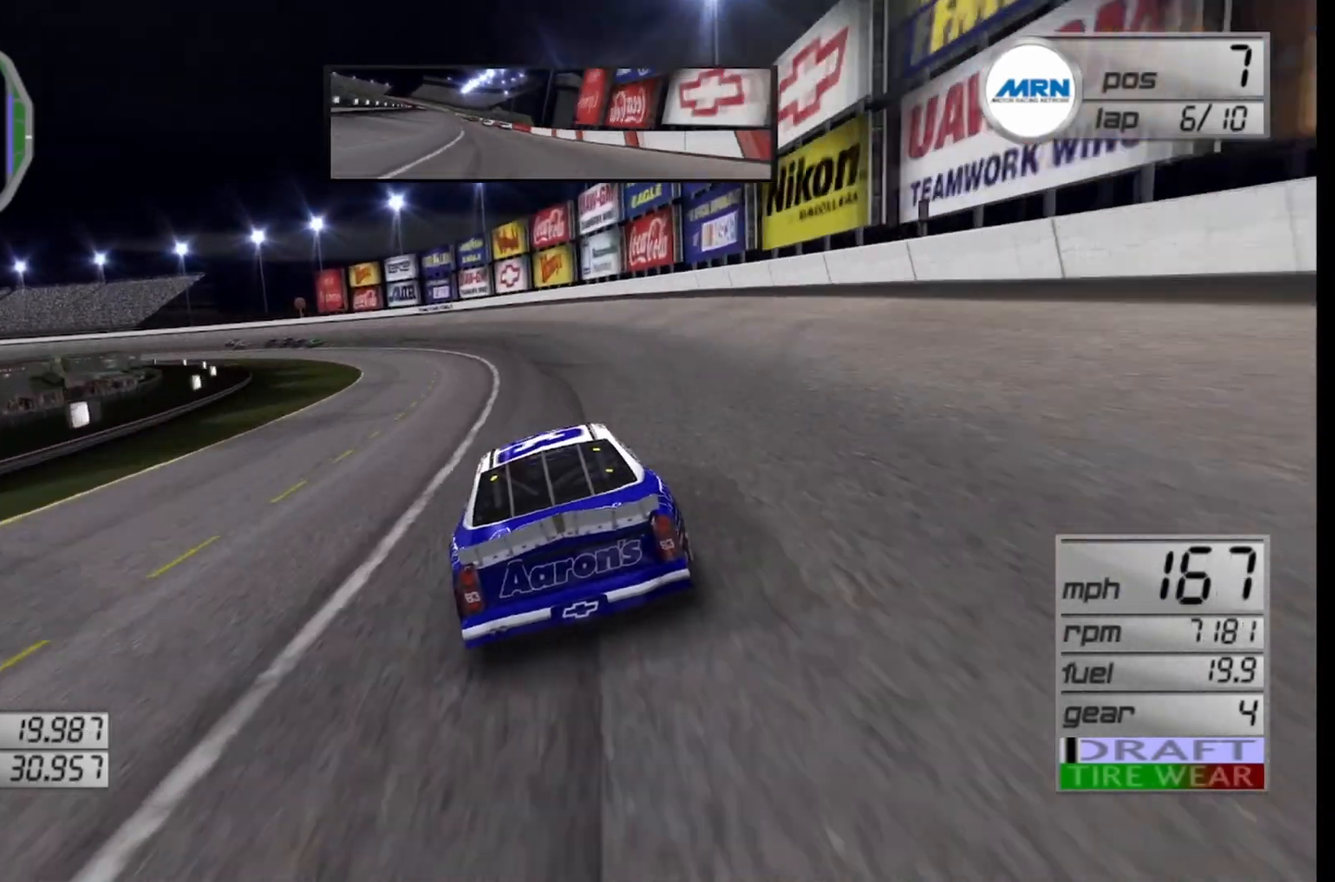
{"buttons": [], "left_stick": "left", "right_stick": "center", "events": []}
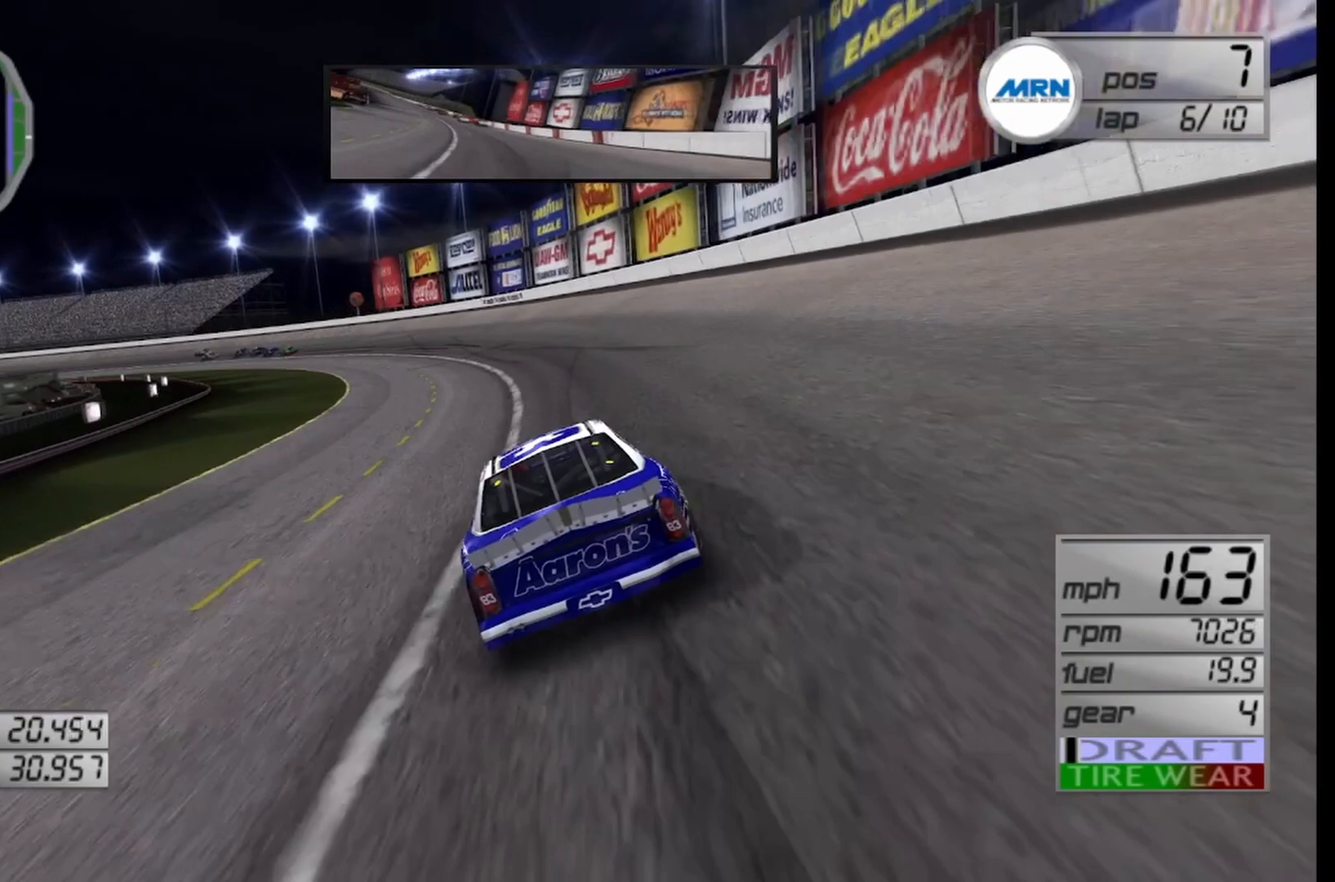
{"buttons": [], "left_stick": "left", "right_stick": "center", "events": [[250, "R2", "down"], [500, "R2", "up"]]}
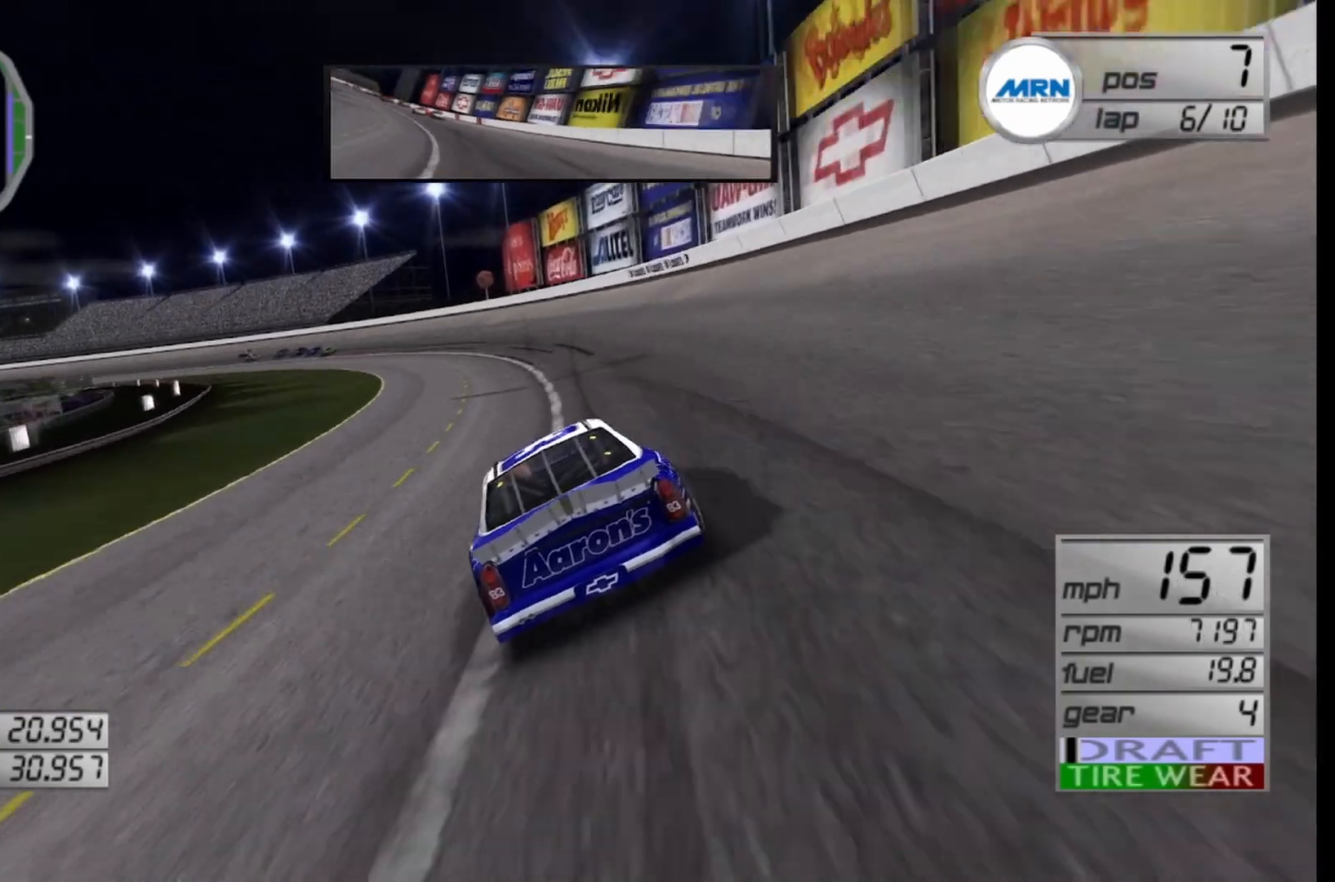
{"buttons": [], "left_stick": "left", "right_stick": "center", "events": [[208, "R2", "down"], [500, "R2", "up"]]}
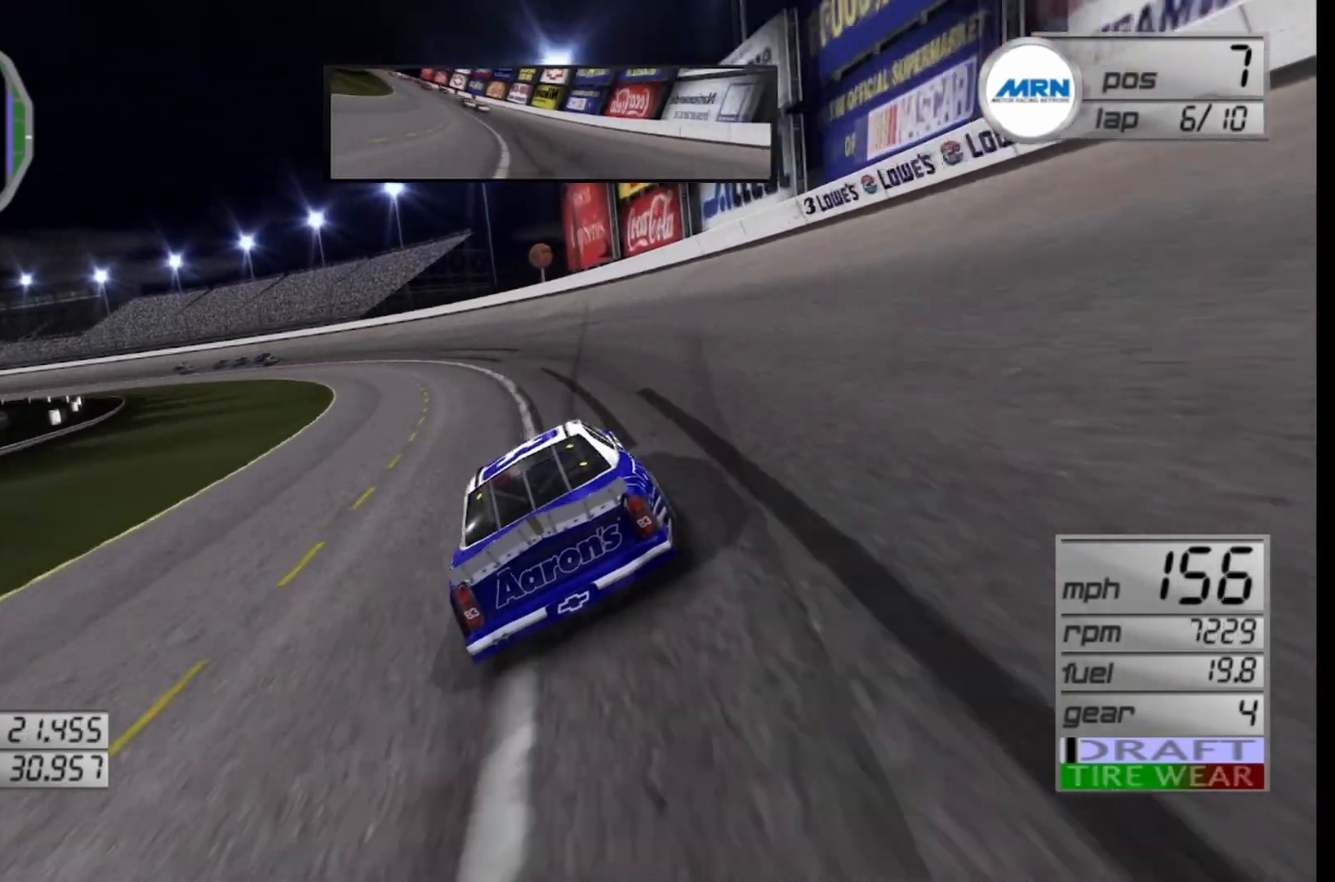
{"buttons": ["R2"], "left_stick": "left", "right_stick": "center", "events": [[83, "R2", "down"]]}
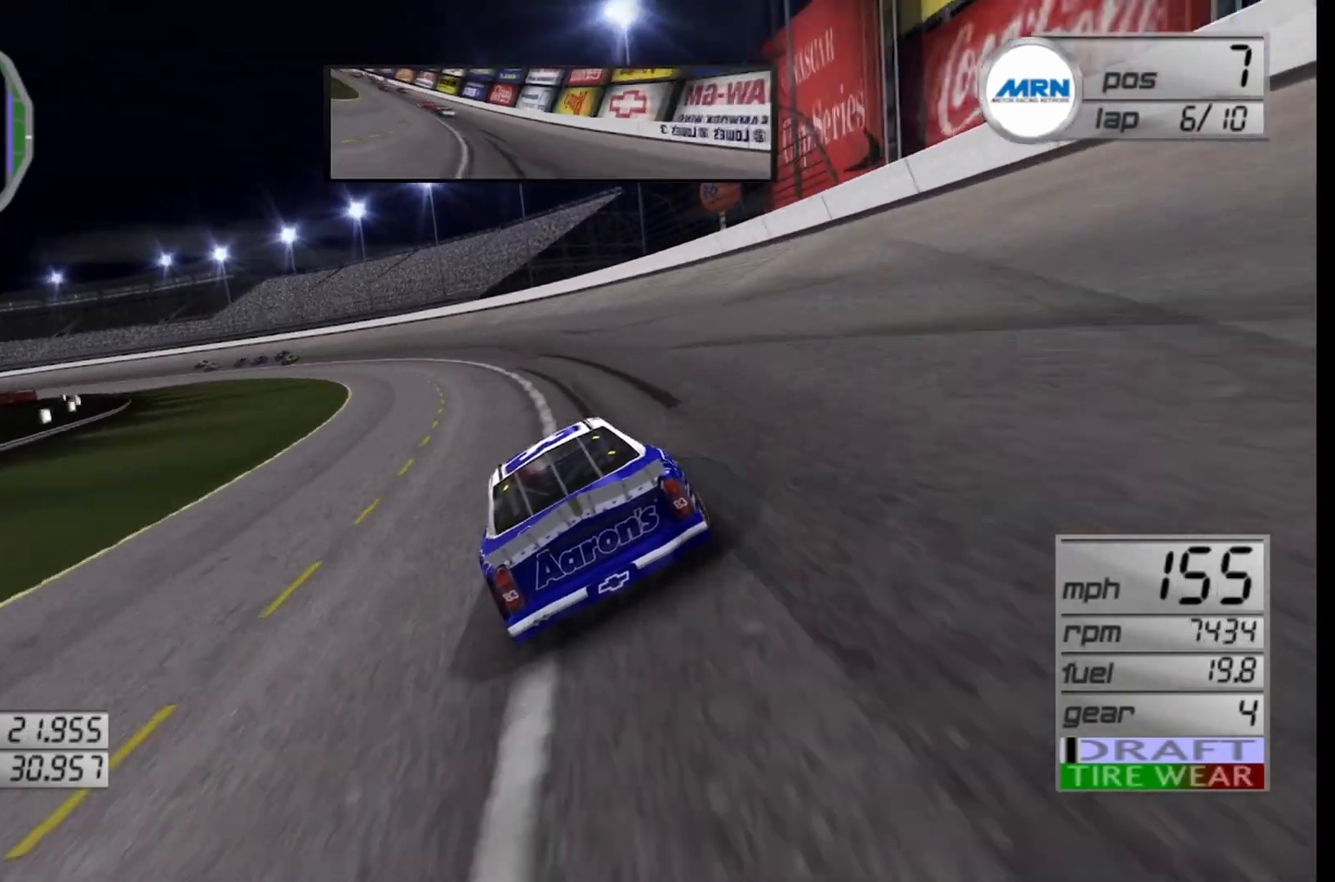
{"buttons": ["R2"], "left_stick": "left", "right_stick": "center", "events": [[375, "R2", "up"], [500, "R2", "down"]]}
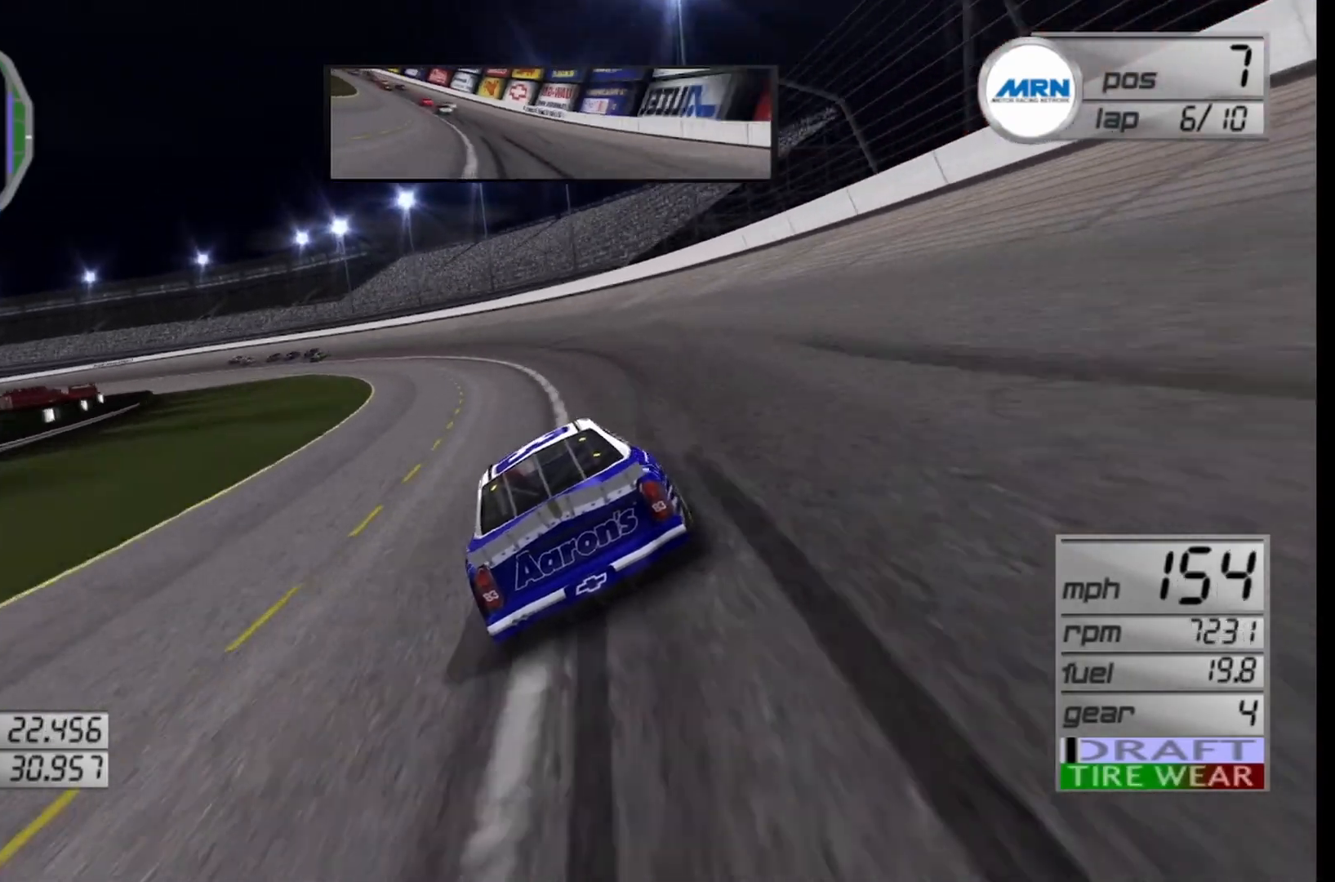
{"buttons": ["R2"], "left_stick": "left", "right_stick": "center", "events": []}
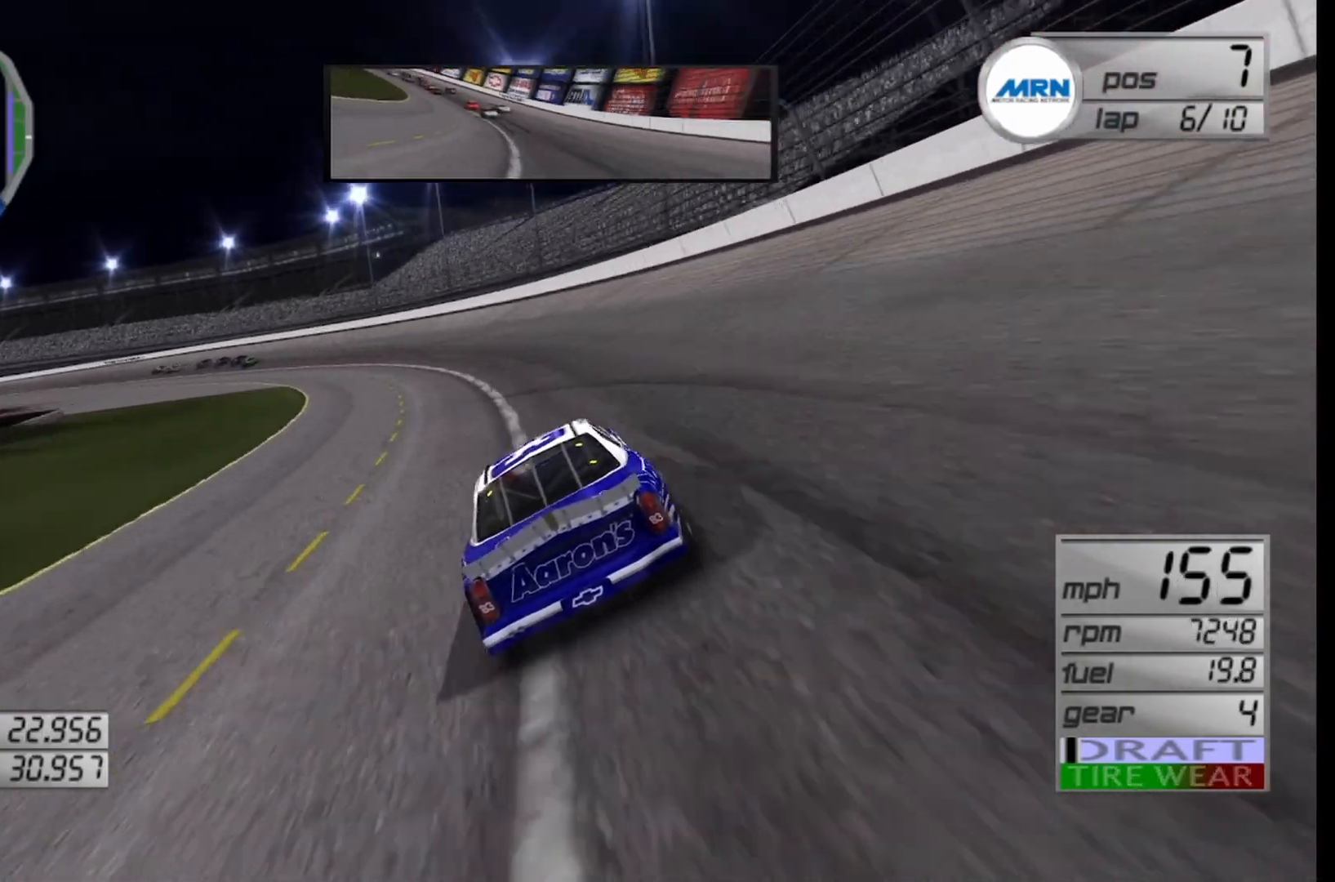
{"buttons": ["R2"], "left_stick": "left", "right_stick": "center", "events": []}
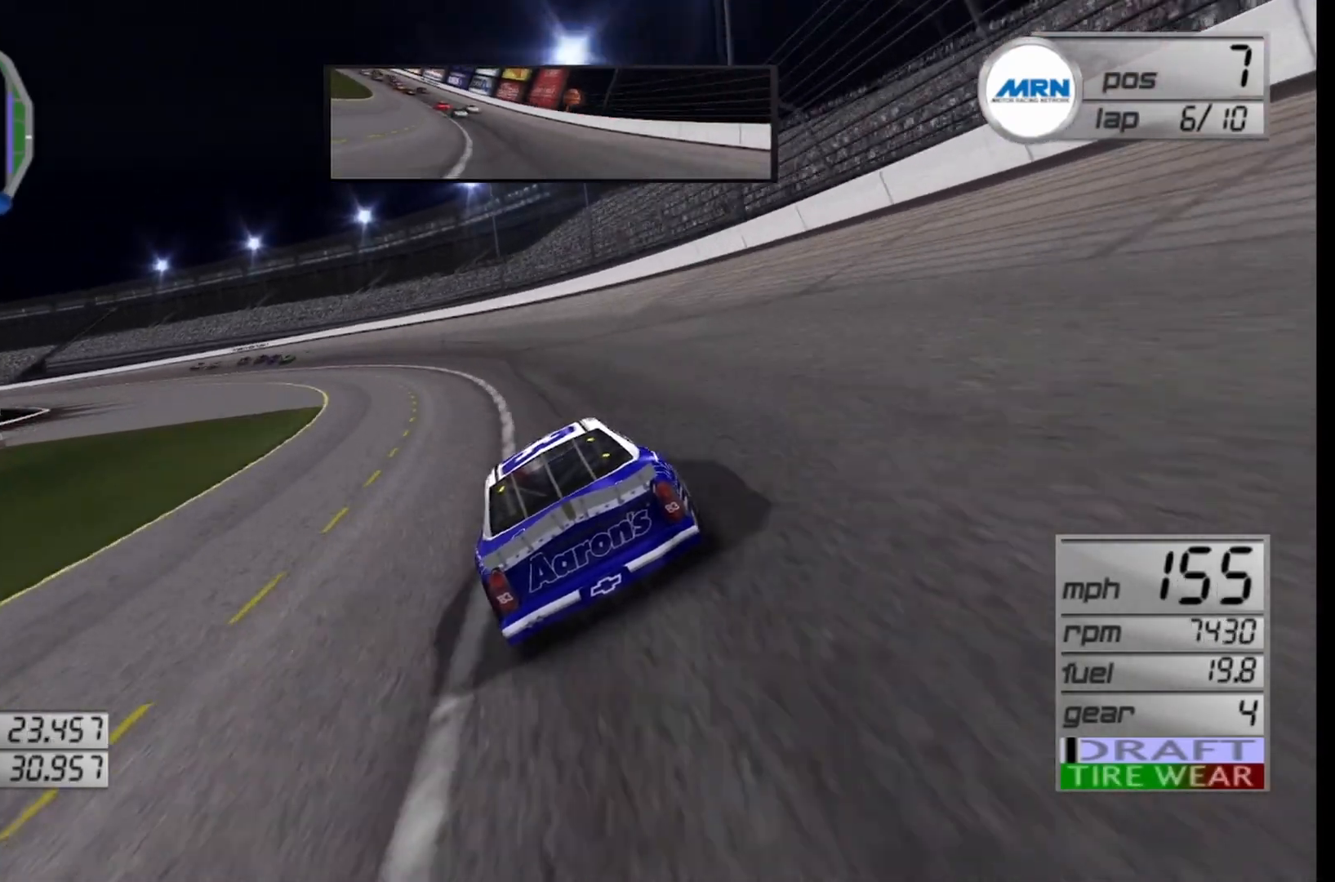
{"buttons": ["R2"], "left_stick": "left", "right_stick": "center", "events": []}
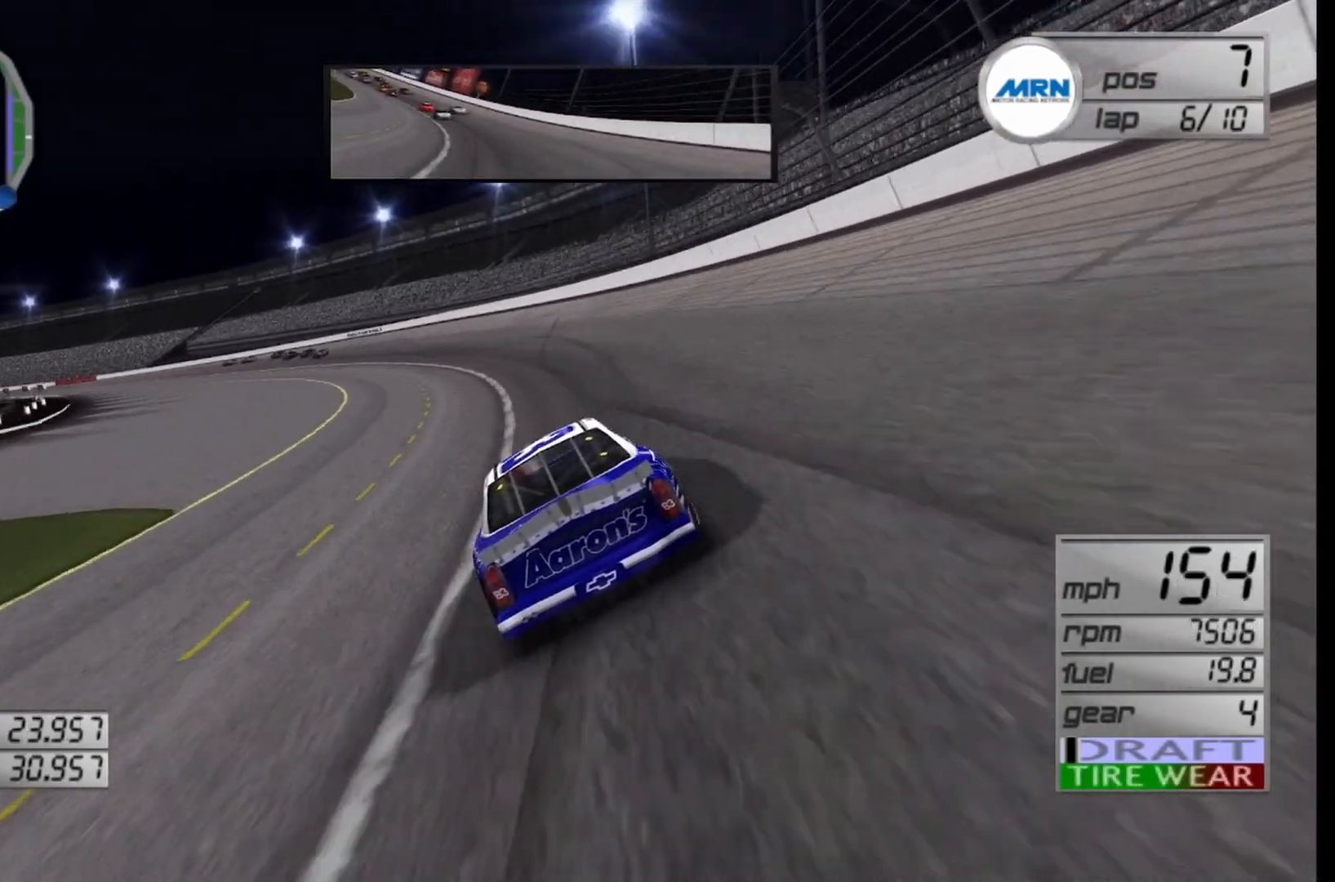
{"buttons": ["R2"], "left_stick": "left", "right_stick": "center", "events": []}